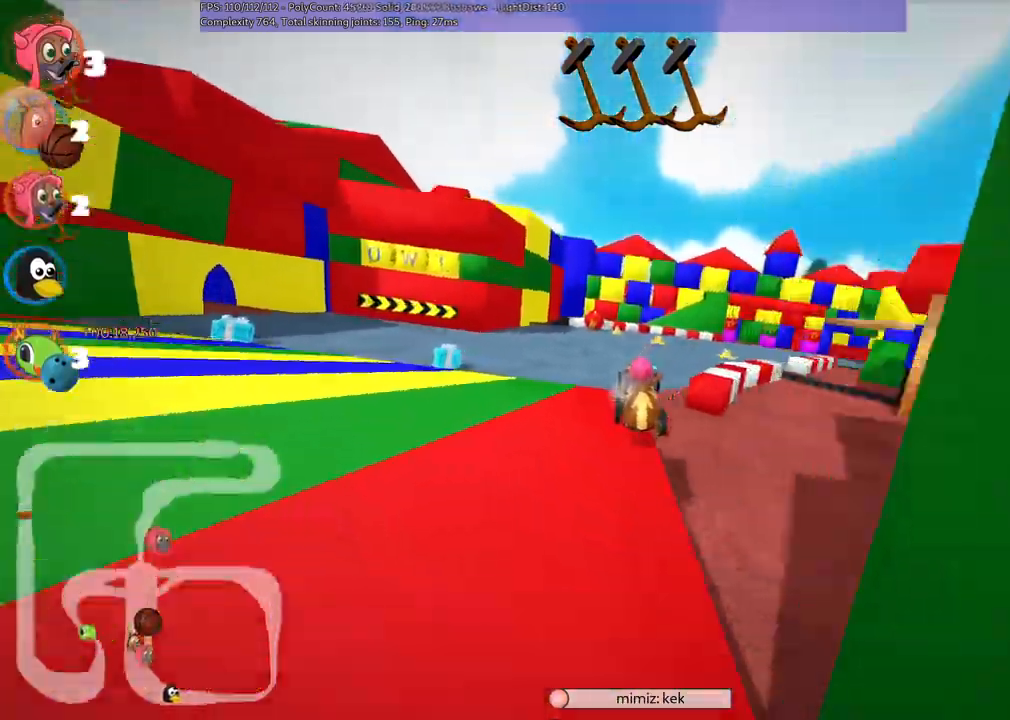
Gameplay with keyboard; each line is a JSON object with the keys held at the frame after it. "events" lists presses ("down") and releases ("up") of ".", "/", "alt_r", "b", "c", "comma", "ctrl_r", "d", "down", "f", "g", "h", "j", "k", "l", "left", "m", "n", "quote", "return", "right", "semicolon", "shift_r", "space", "super", "up" and "v" between this image and that frame as [ms after this image, input, new state], when the widget could be followed in between. No other keys are recorded. Mouse input is not recorded.
{"keys": ["left", "m", "up"]}
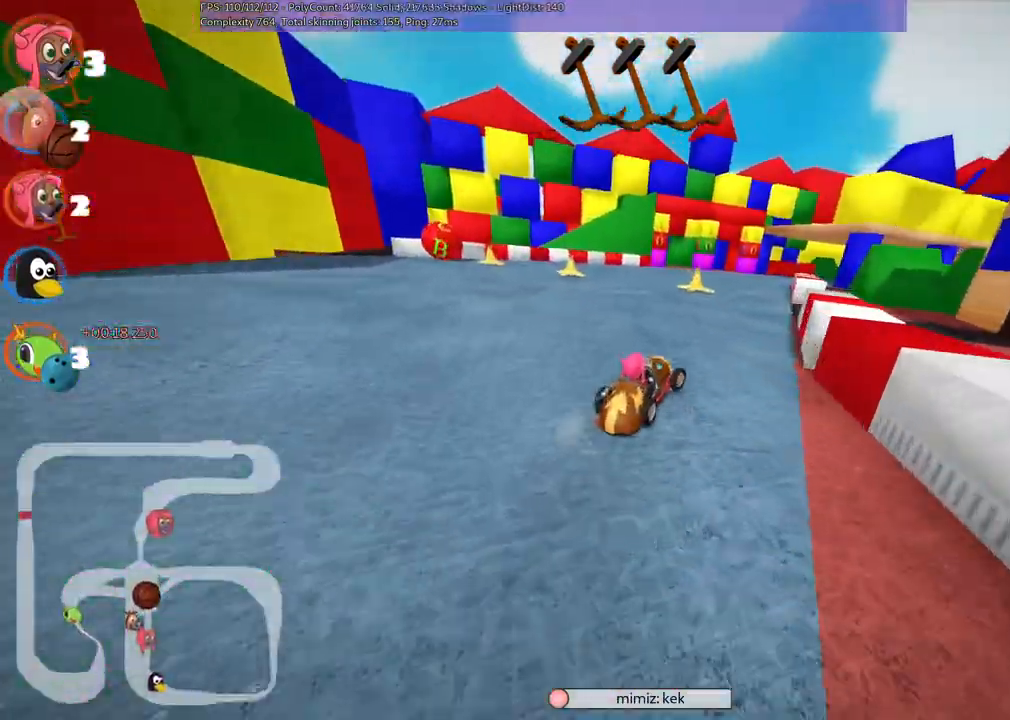
{"keys": ["m", "right", "up"], "events": [[150, "m", "up"], [283, "left", "up"], [383, "right", "down"], [483, "m", "down"]]}
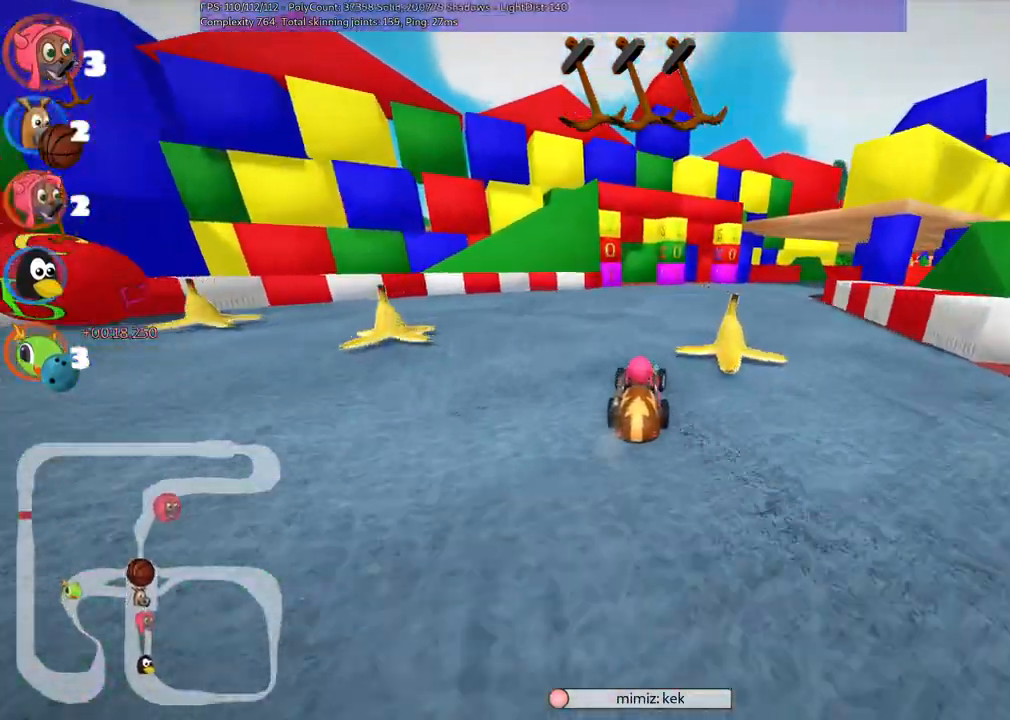
{"keys": ["left", "m", "up"], "events": [[167, "left", "down"], [217, "right", "up"]]}
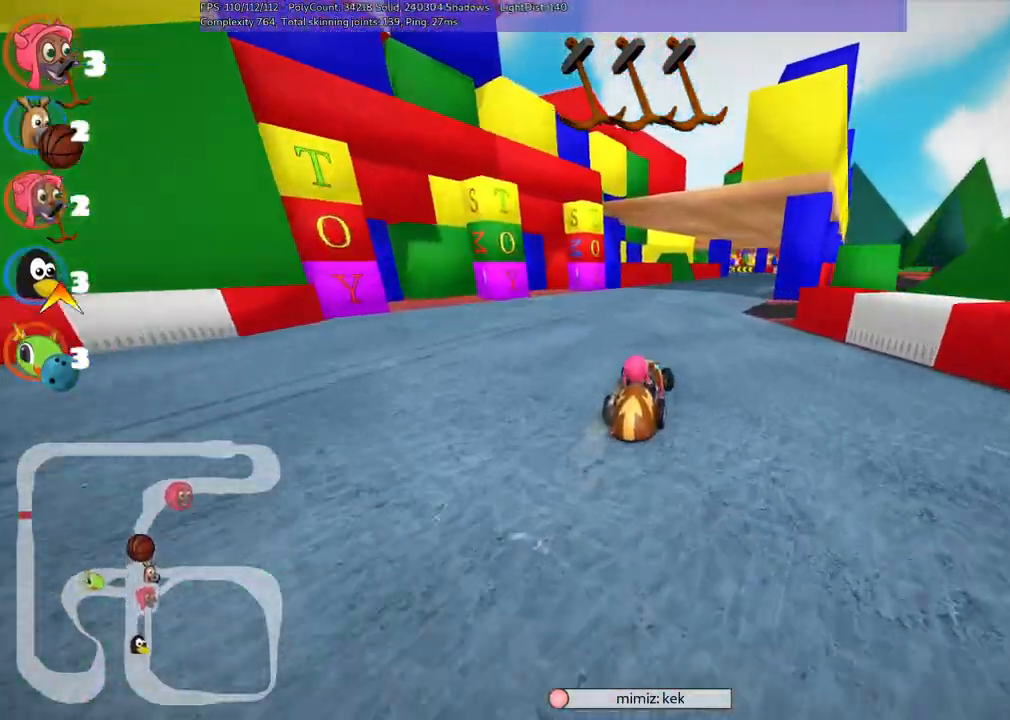
{"keys": ["left", "m", "up"]}
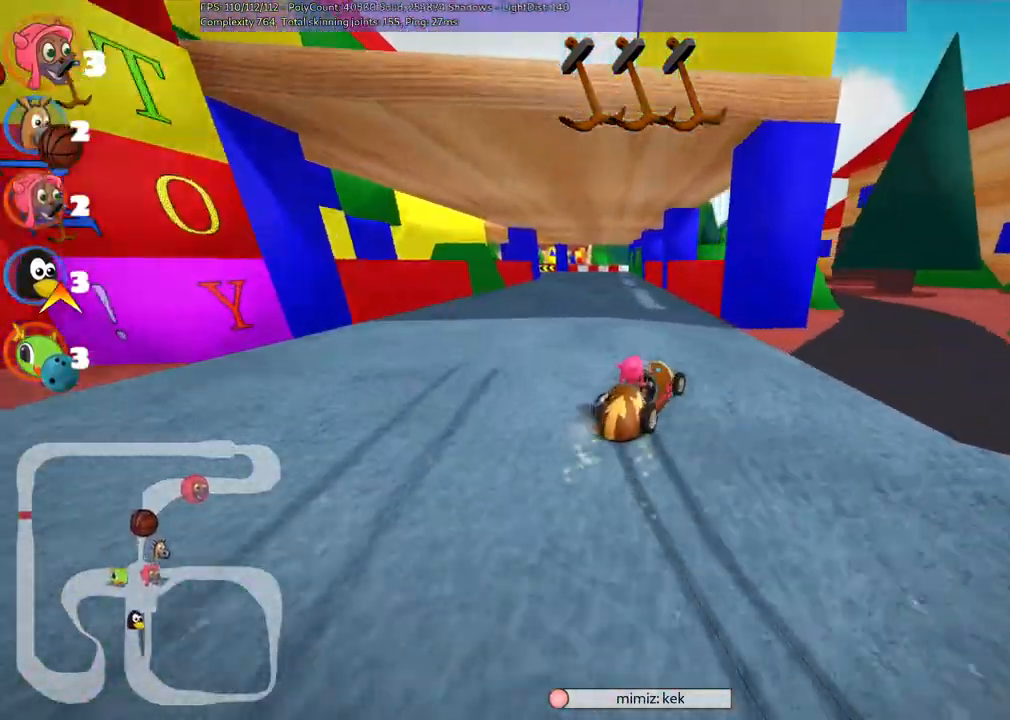
{"keys": ["up"], "events": [[183, "left", "up"], [183, "m", "up"]]}
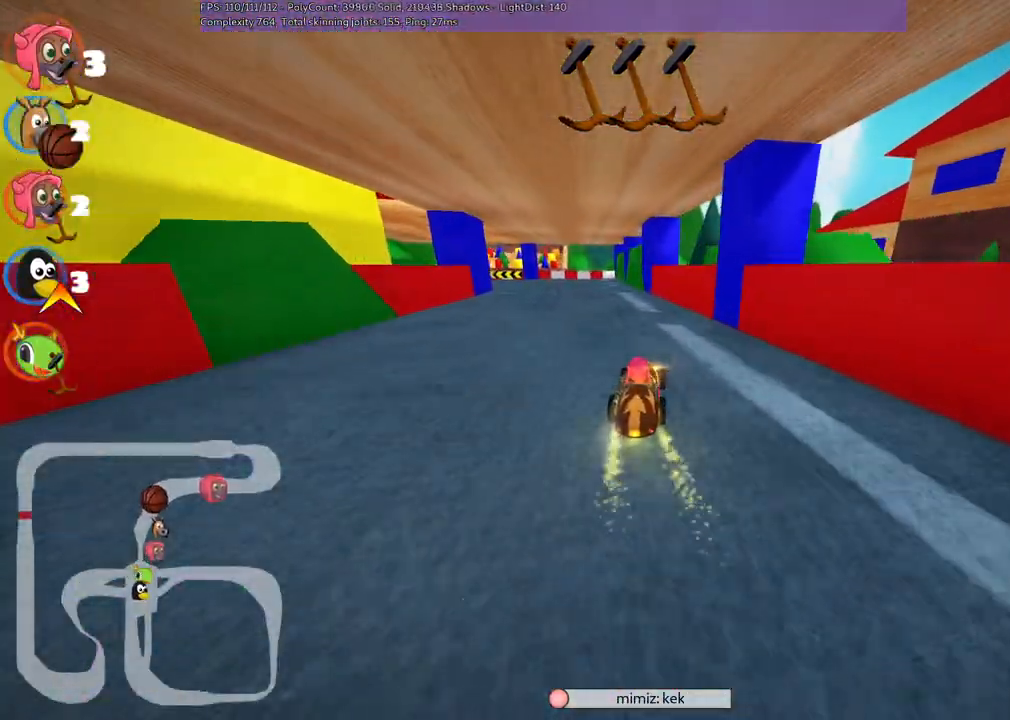
{"keys": ["left", "m", "up"], "events": [[200, "left", "down"], [200, "m", "down"]]}
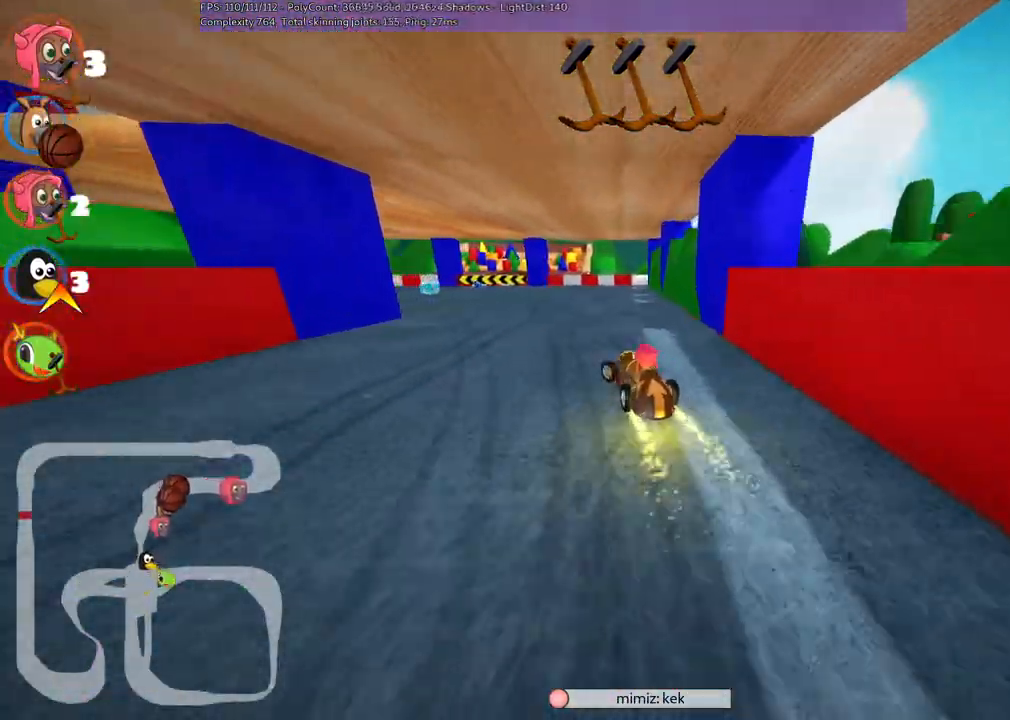
{"keys": ["left", "m", "up"], "events": []}
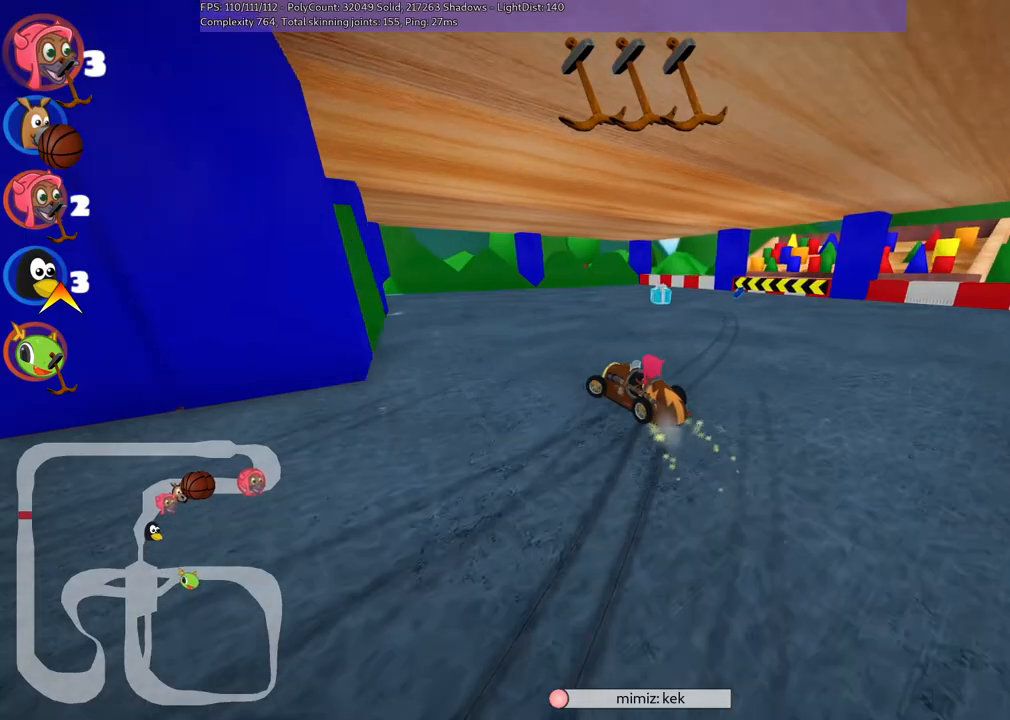
{"keys": ["up"], "events": [[150, "m", "up"], [383, "left", "up"]]}
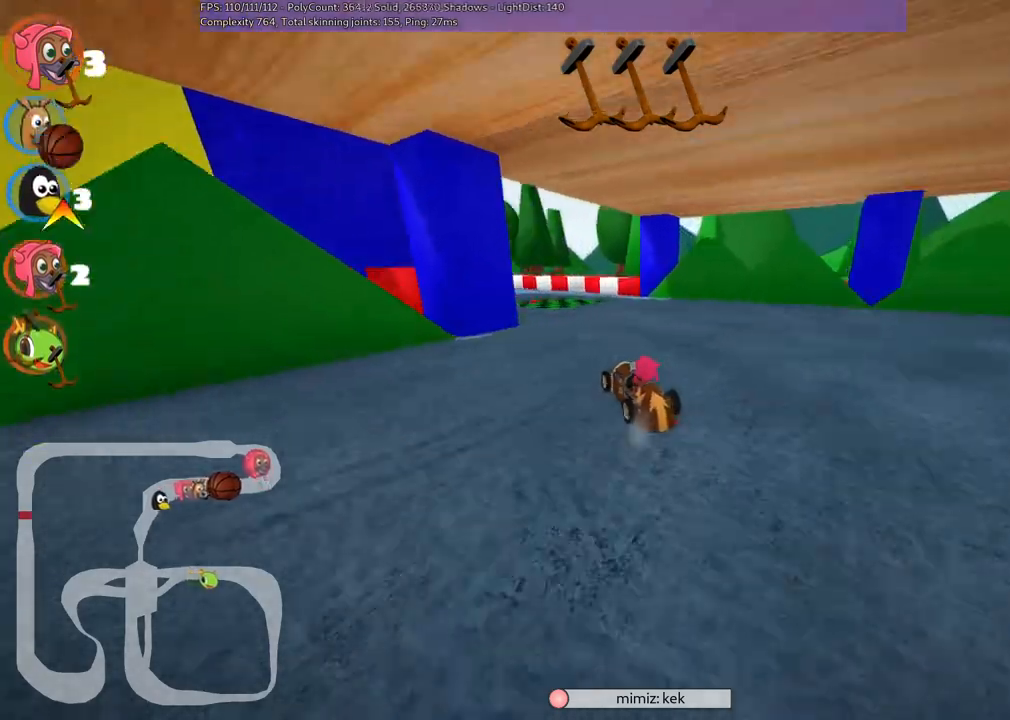
{"keys": ["left", "up"], "events": [[233, "left", "down"]]}
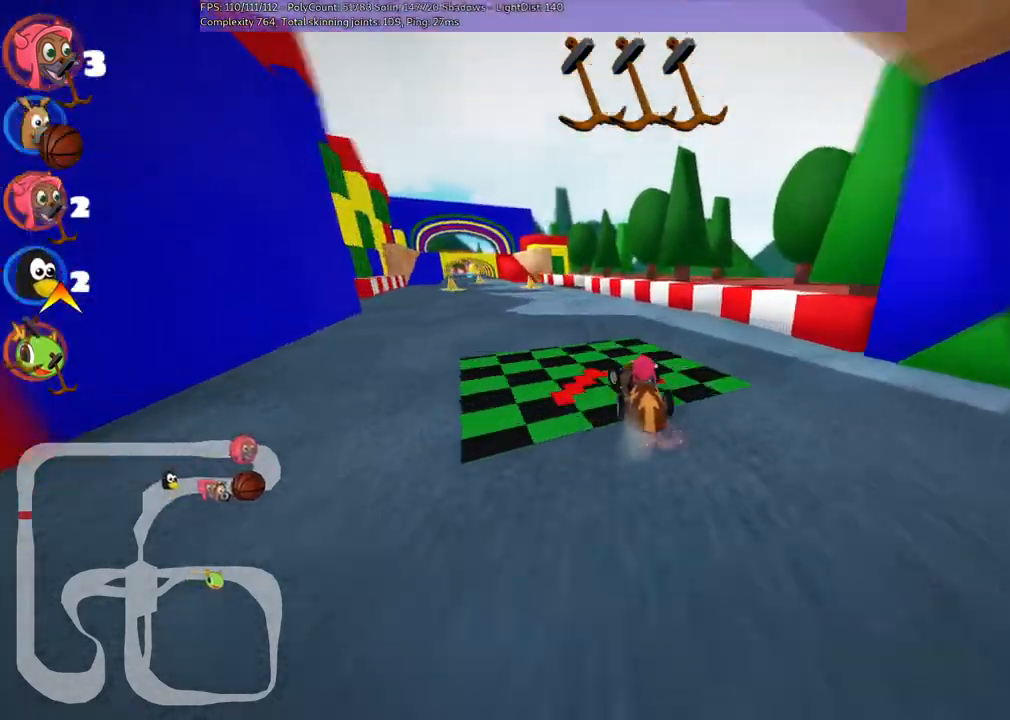
{"keys": ["up"], "events": [[17, "left", "up"], [300, "left", "down"], [483, "left", "up"]]}
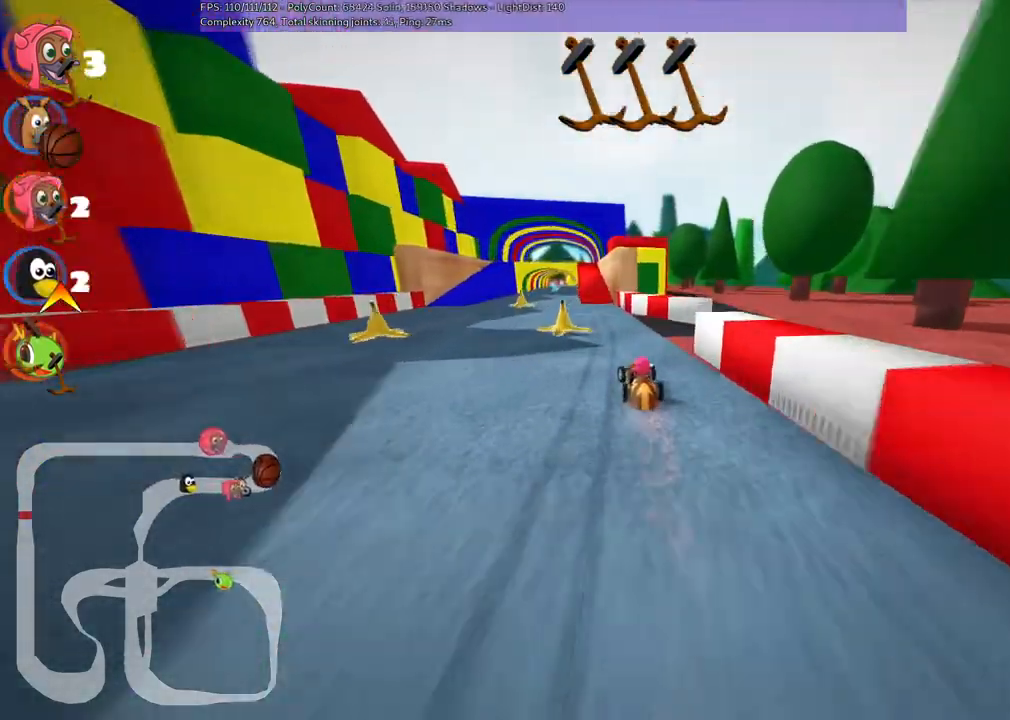
{"keys": ["up"], "events": []}
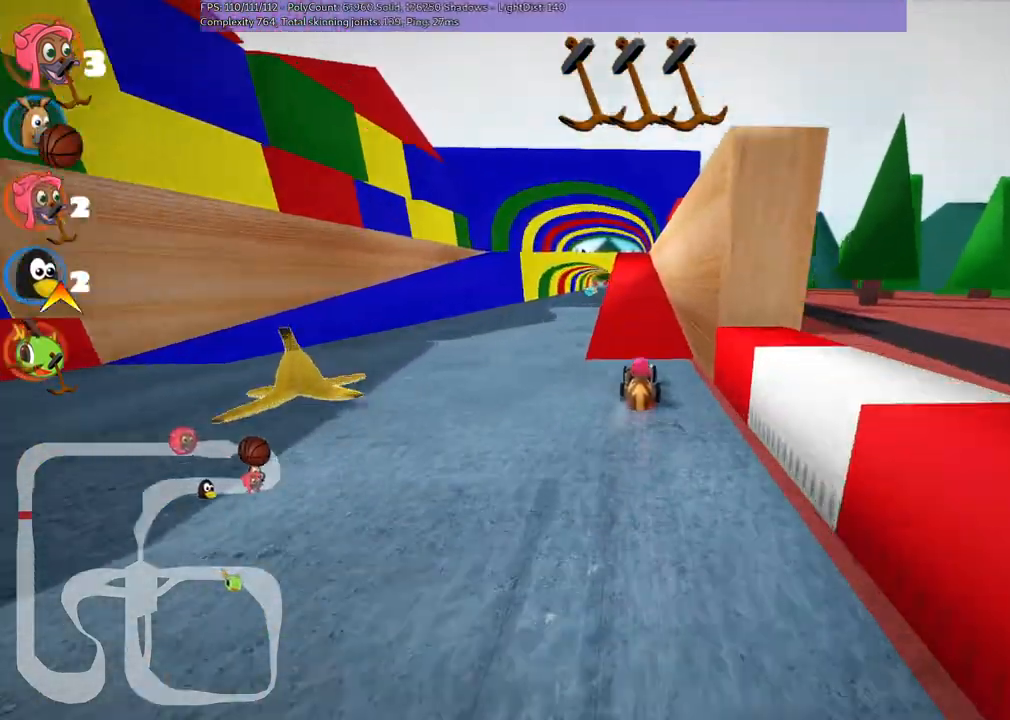
{"keys": ["up"], "events": [[150, "left", "down"], [300, "left", "up"]]}
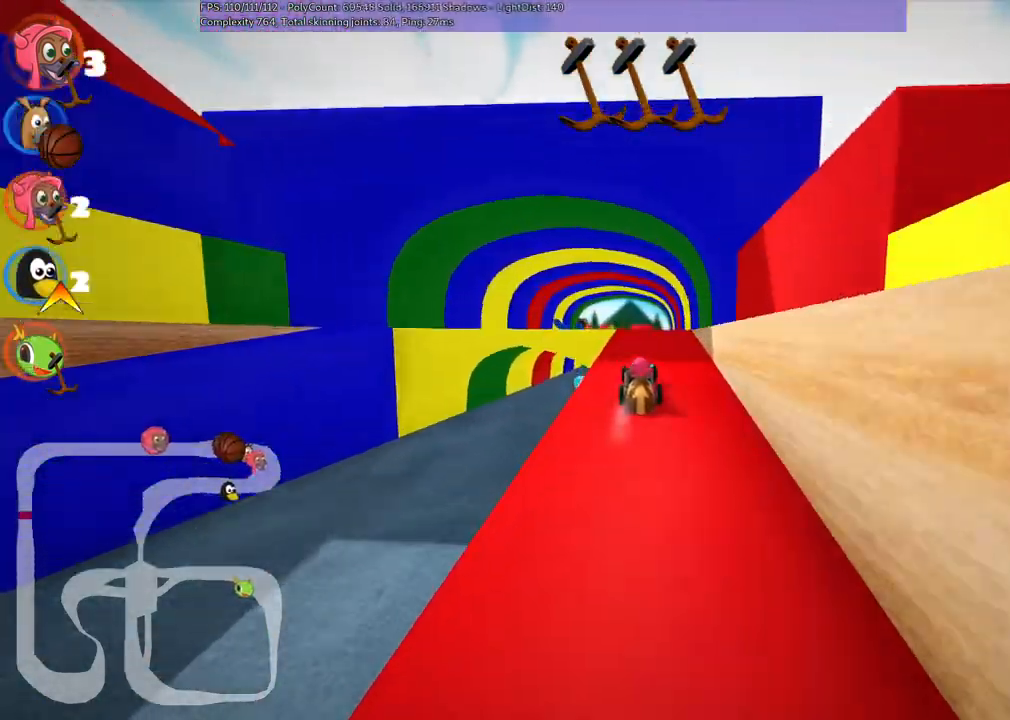
{"keys": ["up"], "events": [[83, "right", "down"], [133, "right", "up"], [283, "right", "down"], [417, "right", "up"]]}
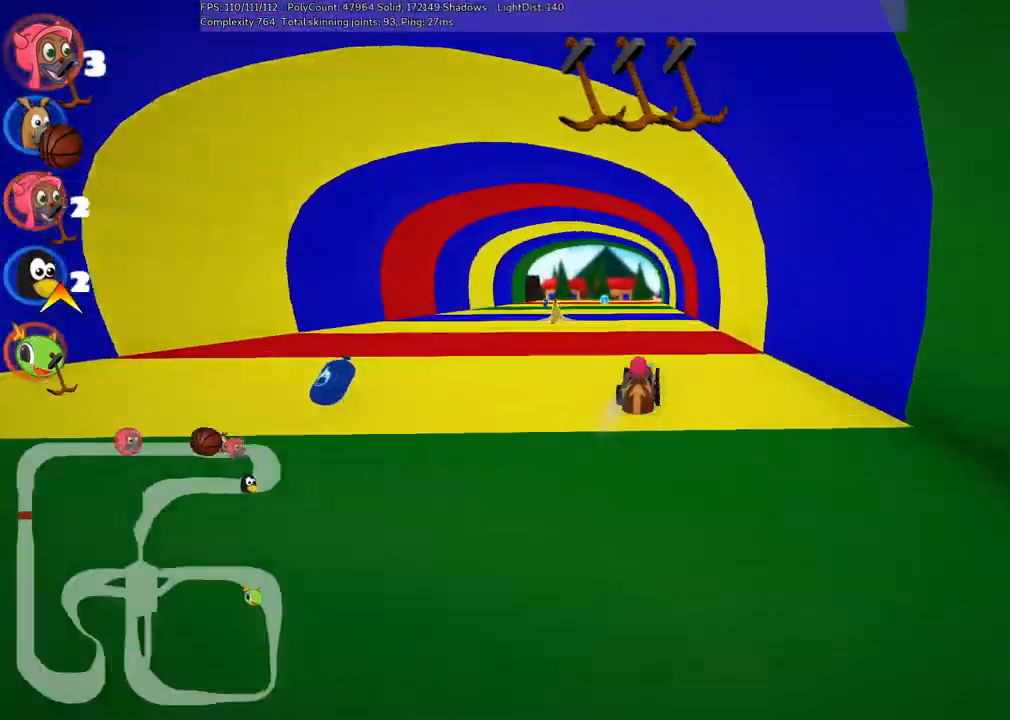
{"keys": ["left", "up"], "events": [[117, "right", "down"], [167, "right", "up"], [217, "left", "down"], [267, "m", "down"], [400, "m", "up"]]}
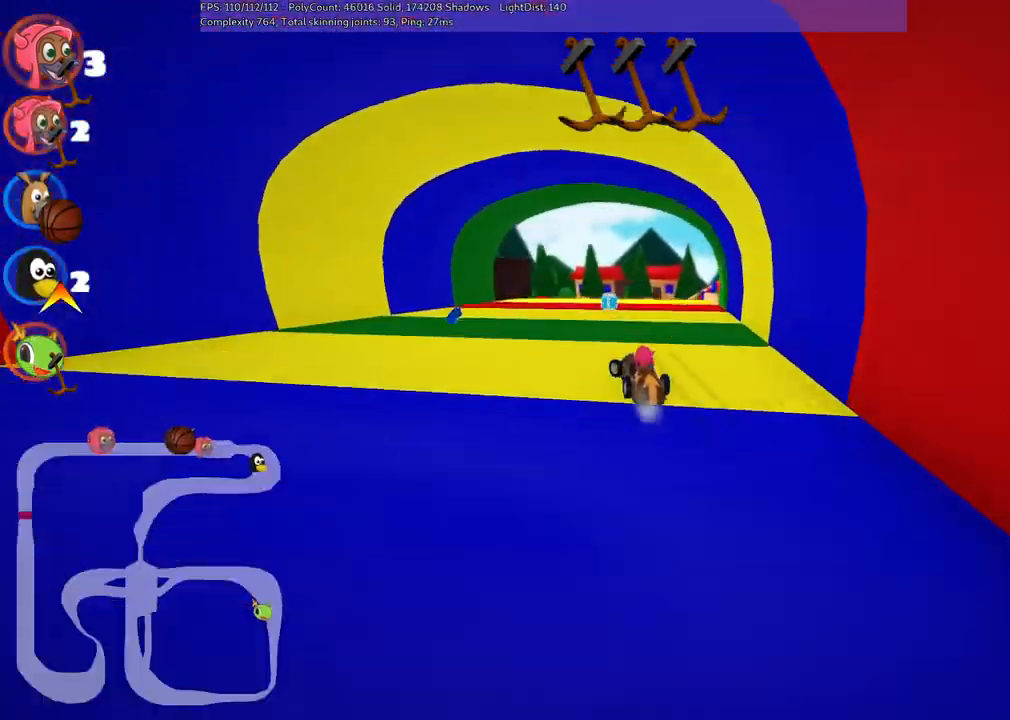
{"keys": ["up"], "events": [[50, "left", "up"], [150, "right", "down"], [333, "right", "up"]]}
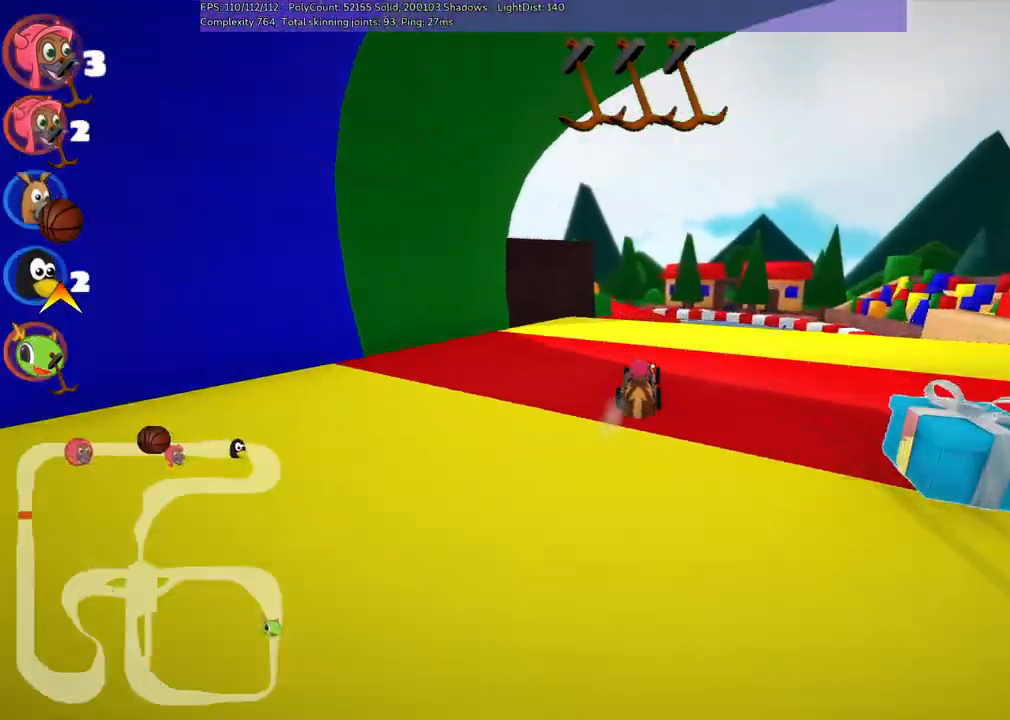
{"keys": ["up"], "events": [[117, "left", "down"], [117, "m", "down"], [400, "left", "up"], [400, "m", "up"]]}
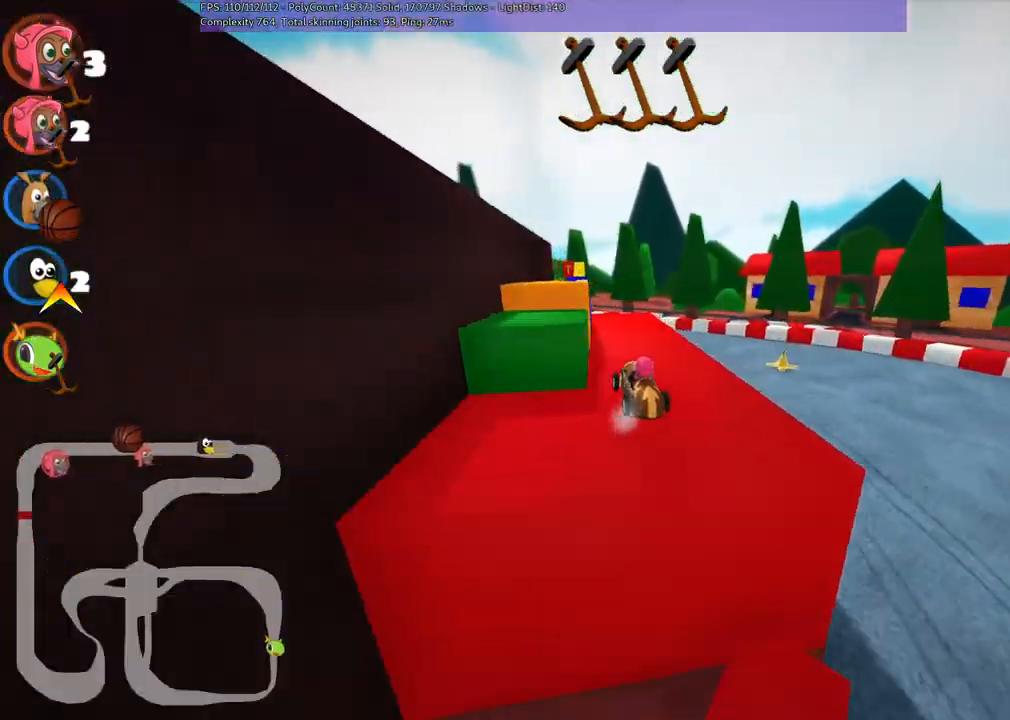
{"keys": ["m", "right", "up"], "events": [[200, "left", "down"], [233, "m", "down"], [383, "left", "up"], [383, "right", "down"]]}
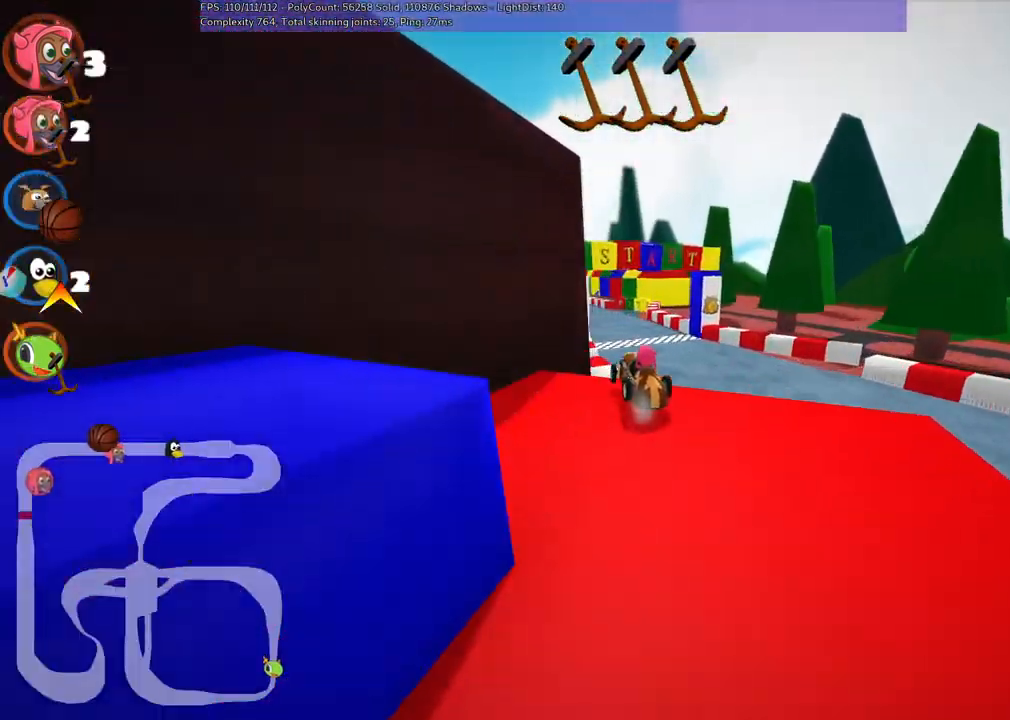
{"keys": ["left", "m", "up"], "events": [[33, "left", "down"], [33, "right", "up"]]}